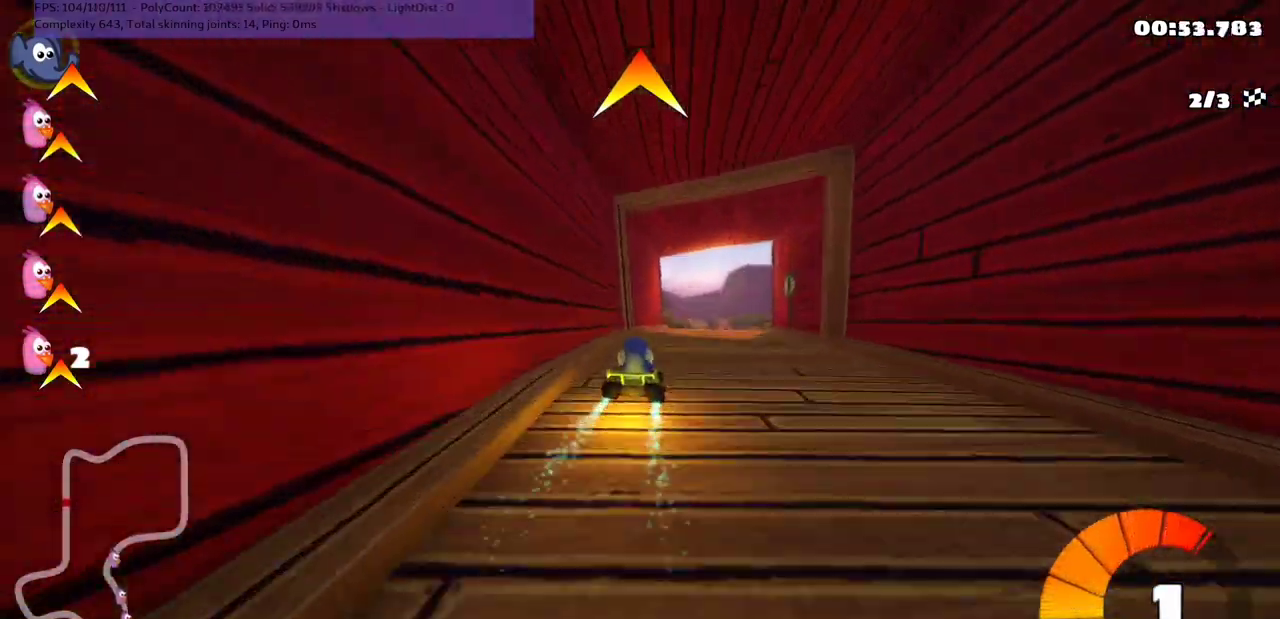
Gameplay with keyboard; each line is a JSON object with the keys held at the frame after it. "events" lists presses ("down") and releases ("up") of ".", "/", "alt_r", "b", "c", "comma", "ctrl_r", "d", "down", "f", "g", "h", "j", "k", "l", "left", "m", "n", "quote", "return", "right", "semicolon", "shift_r", "space", "super", "up" and "v" between this image and that frame as [ms after this image, input, new state], when the widget could be followed in between. No other keys are recorded. Mouse input is not recorded.
{"keys": ["left", "m", "up"], "events": [[367, "right", "down"], [467, "right", "up"]]}
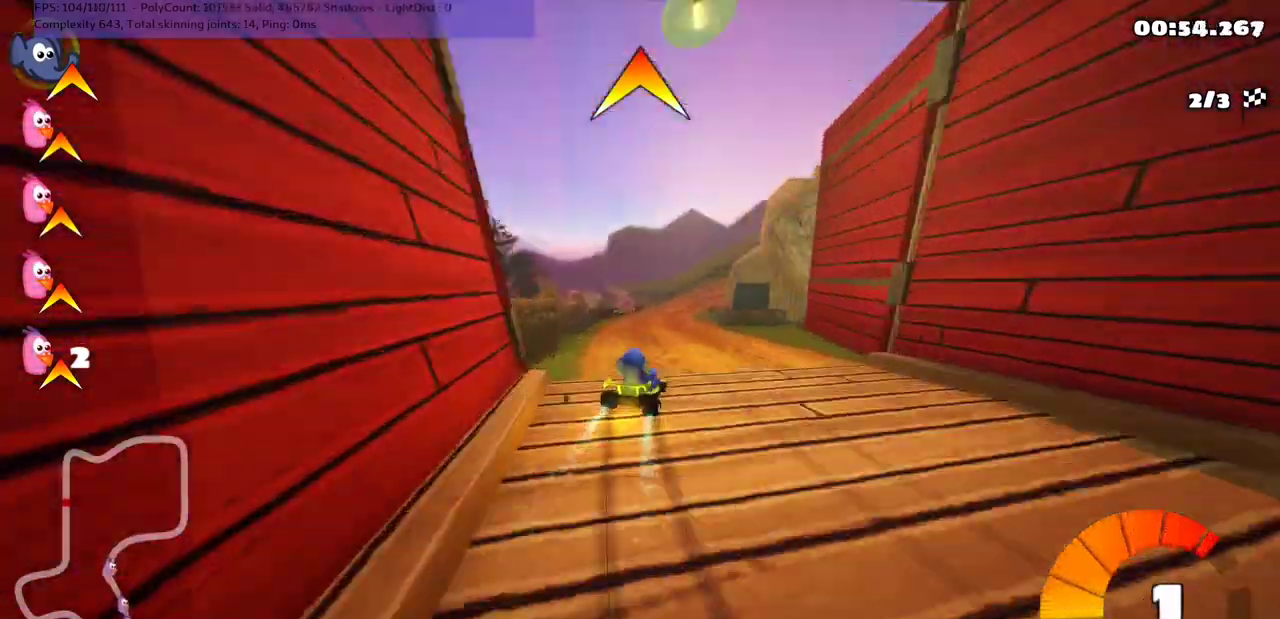
{"keys": ["left", "m", "right", "up"], "events": [[167, "right", "down"], [200, "n", "down"], [300, "n", "up"], [300, "right", "up"], [500, "right", "down"]]}
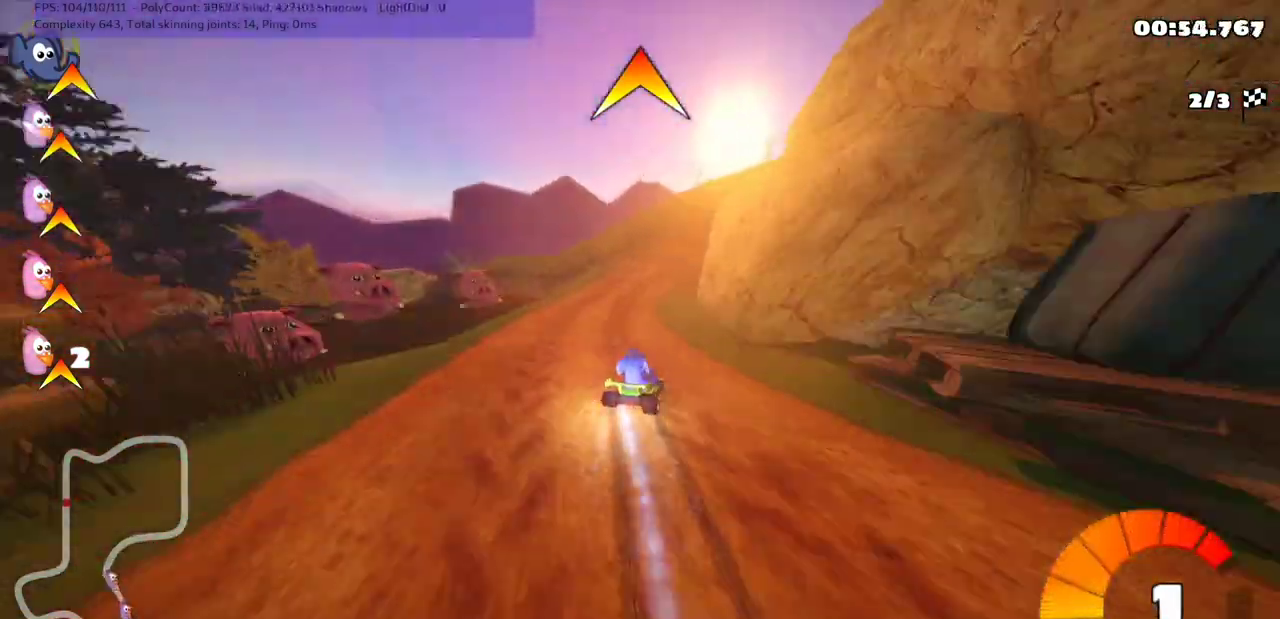
{"keys": ["m", "up"], "events": [[167, "right", "up"], [300, "right", "down"], [433, "right", "up"], [467, "left", "up"]]}
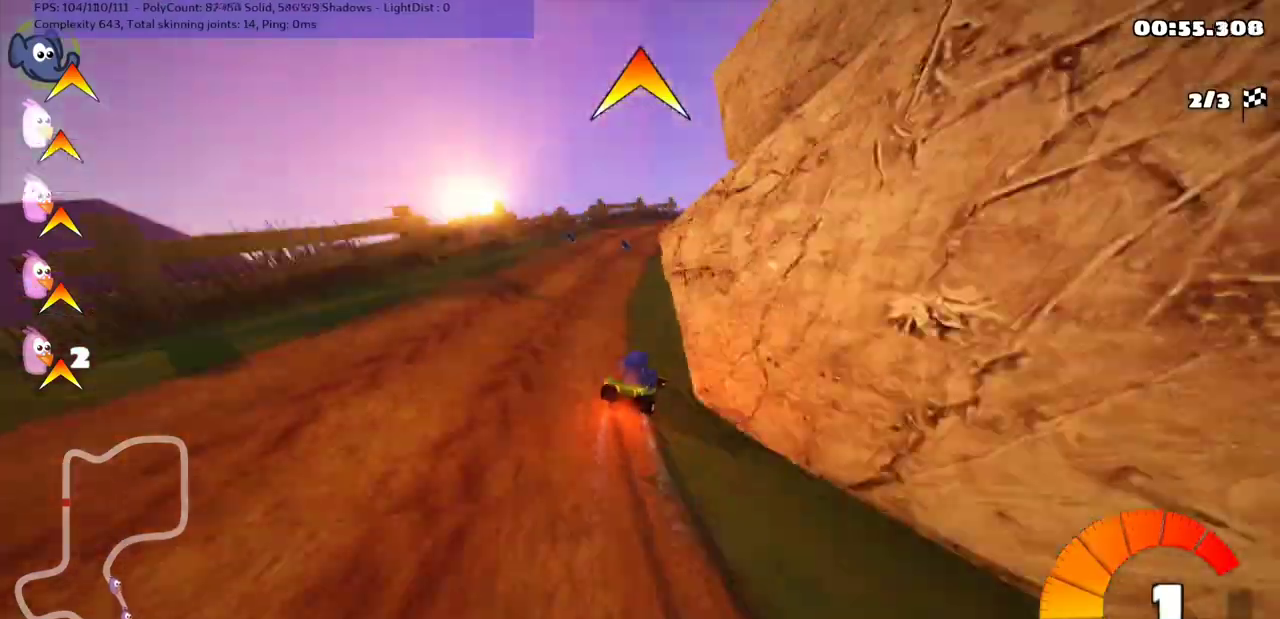
{"keys": ["up"], "events": [[133, "left", "down"], [167, "m", "up"], [233, "left", "up"]]}
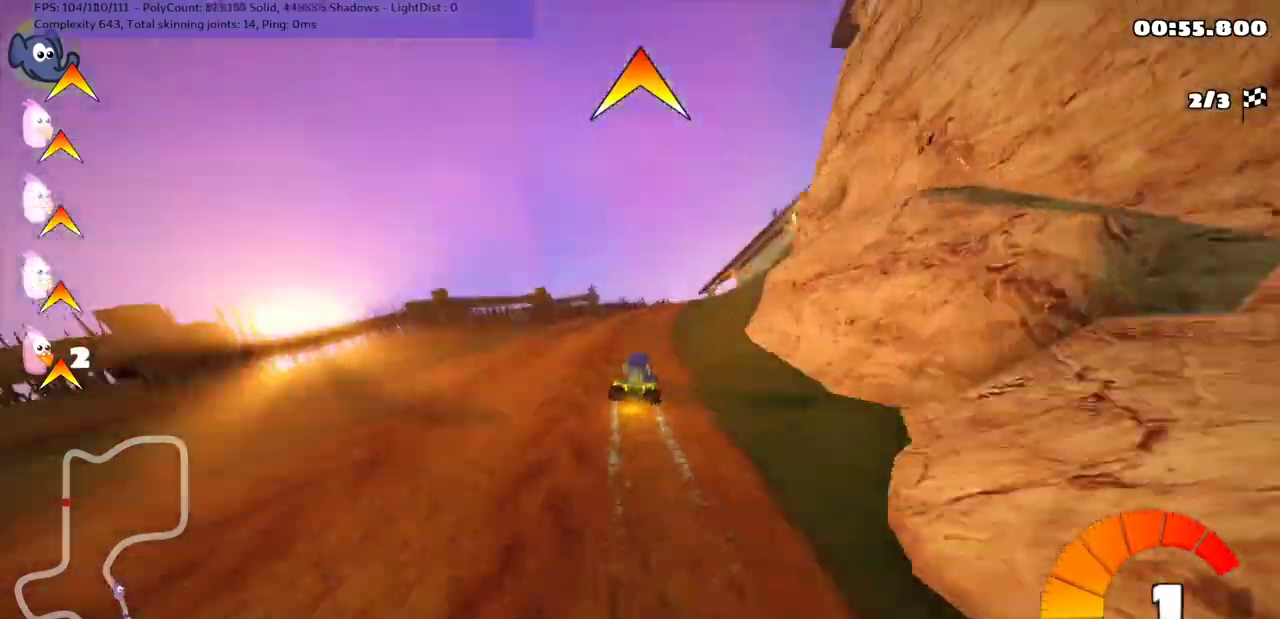
{"keys": ["left", "m", "right", "up"], "events": [[133, "m", "down"], [133, "right", "down"], [300, "left", "down"], [300, "right", "up"], [400, "right", "down"]]}
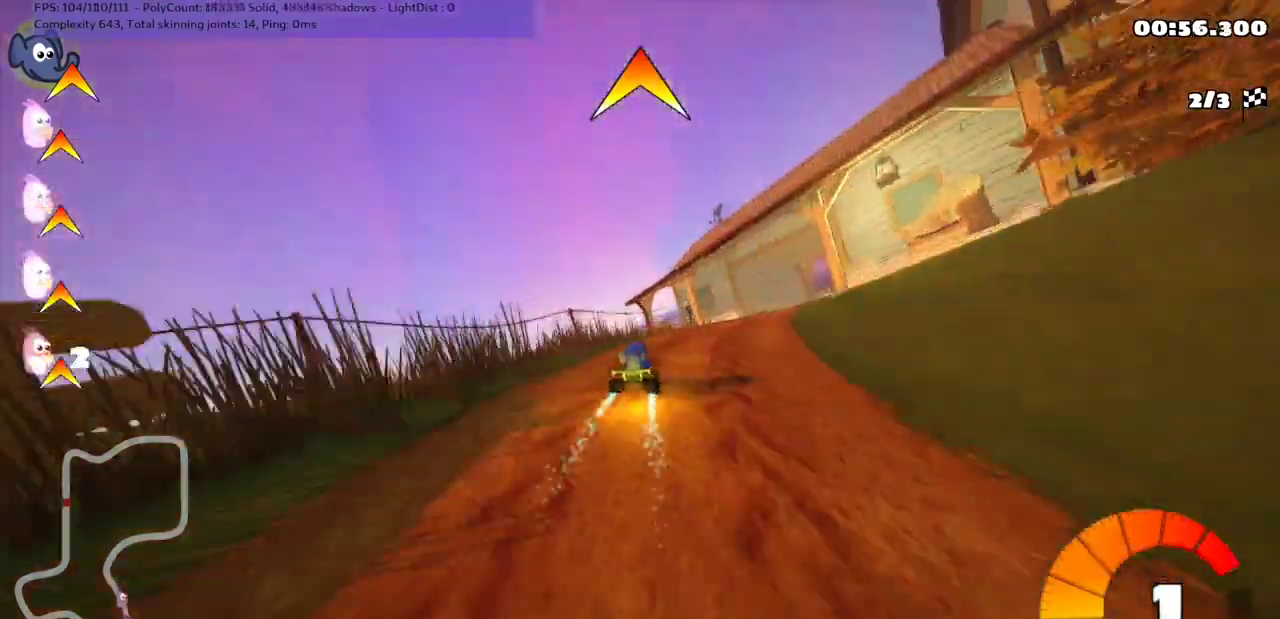
{"keys": ["left", "m", "up"], "events": [[133, "right", "up"], [233, "right", "down"], [333, "right", "up"]]}
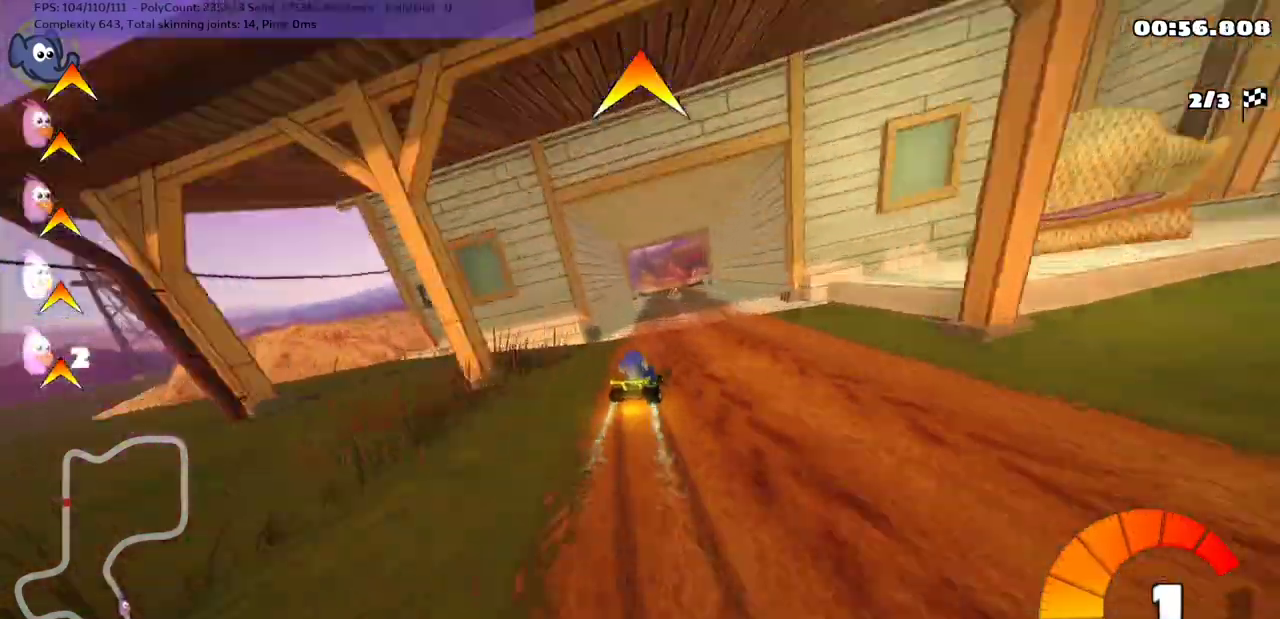
{"keys": ["left", "m", "up"], "events": [[100, "right", "down"], [200, "right", "up"]]}
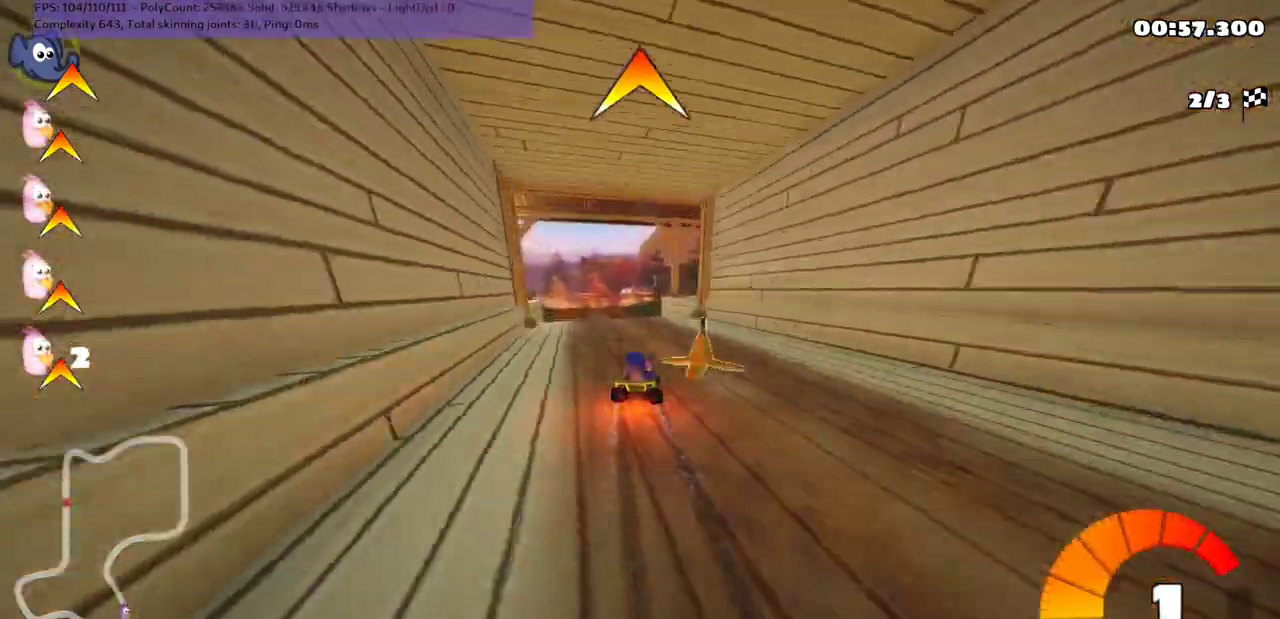
{"keys": ["left", "n", "up"], "events": [[167, "m", "up"], [300, "left", "up"], [433, "left", "down"], [467, "n", "down"]]}
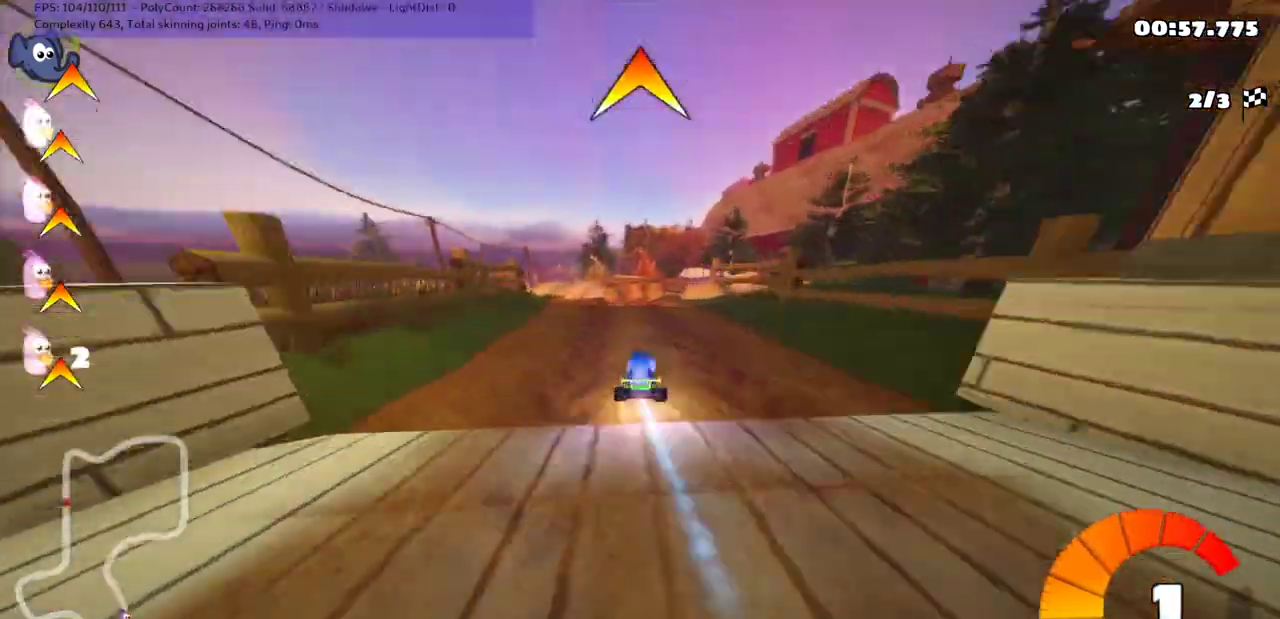
{"keys": ["m", "right", "up"], "events": [[133, "n", "up"], [167, "left", "up"], [367, "left", "down"], [367, "m", "down"], [467, "left", "up"], [500, "right", "down"]]}
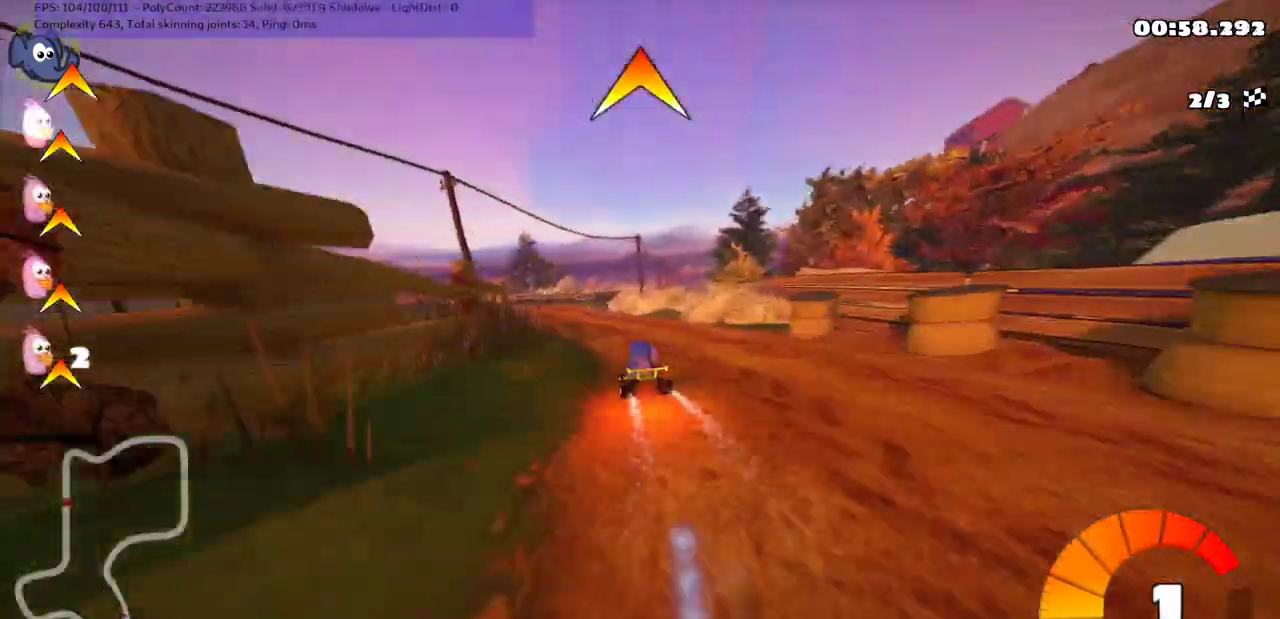
{"keys": ["m", "right", "up"], "events": []}
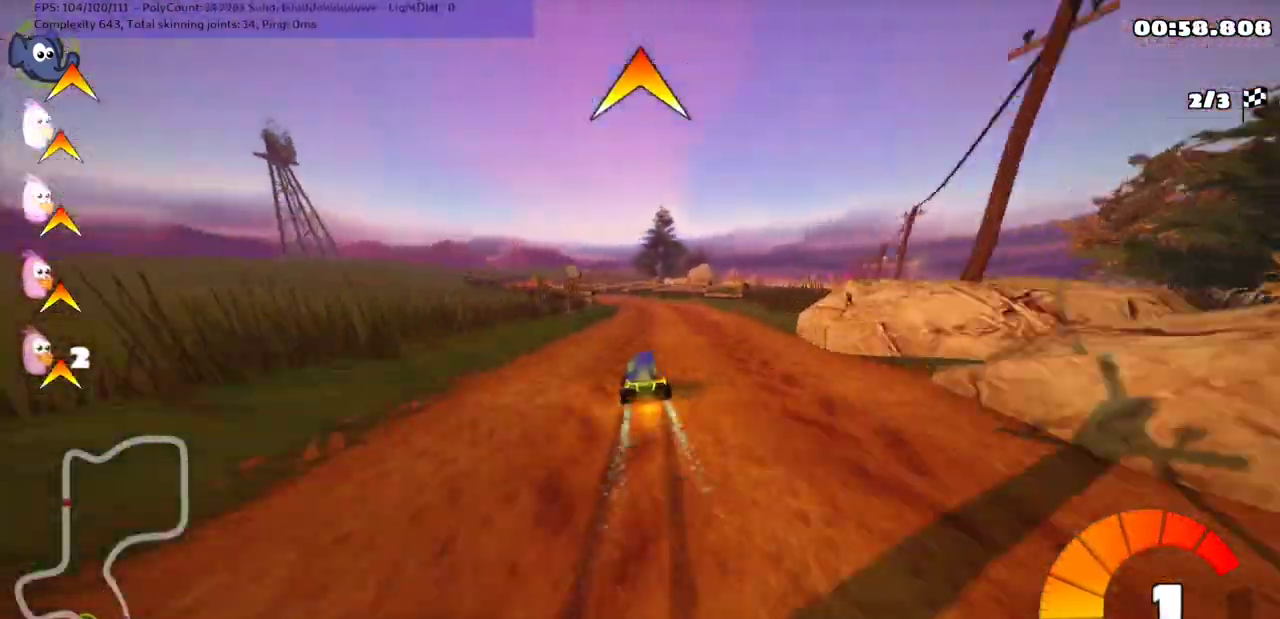
{"keys": ["m", "right", "up"], "events": []}
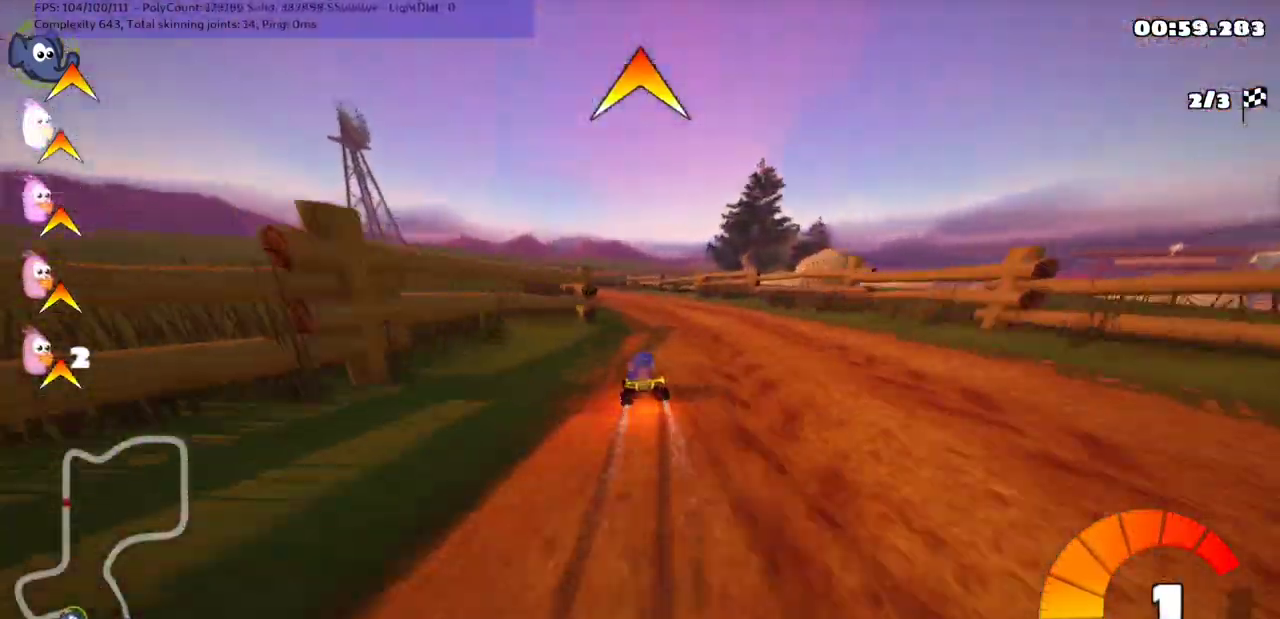
{"keys": ["right", "up"], "events": [[100, "left", "down"], [267, "left", "up"], [300, "m", "up"], [300, "right", "up"], [433, "right", "down"]]}
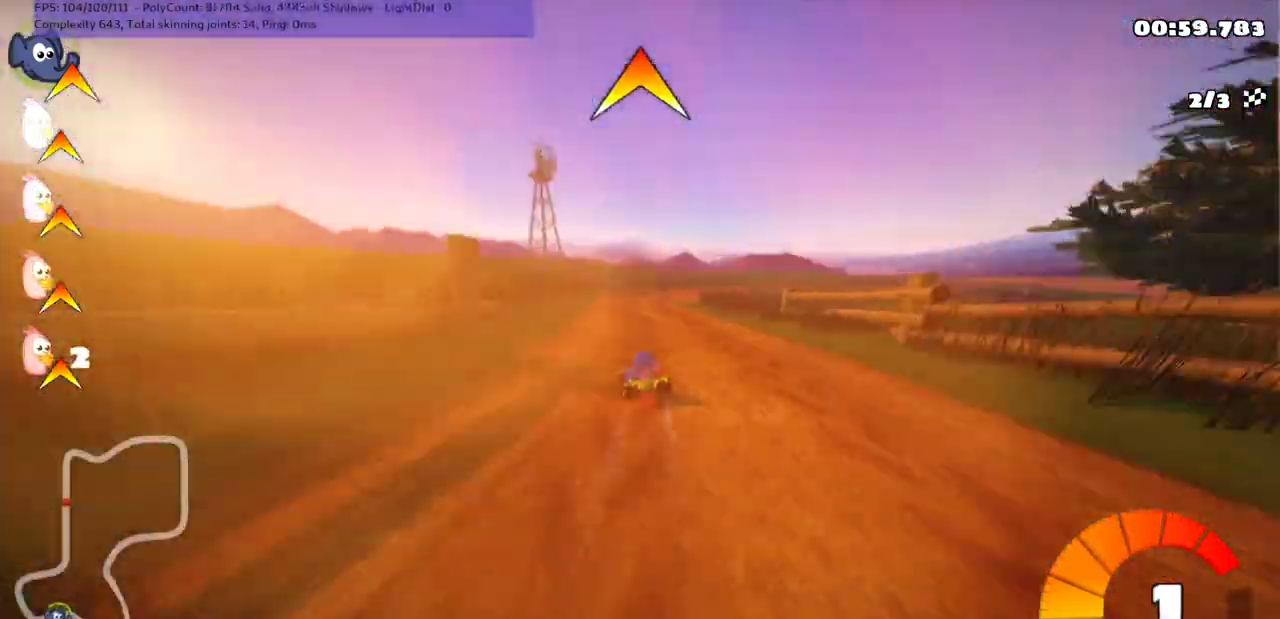
{"keys": ["m", "up"], "events": [[133, "right", "up"], [333, "m", "down"], [333, "right", "down"], [500, "right", "up"]]}
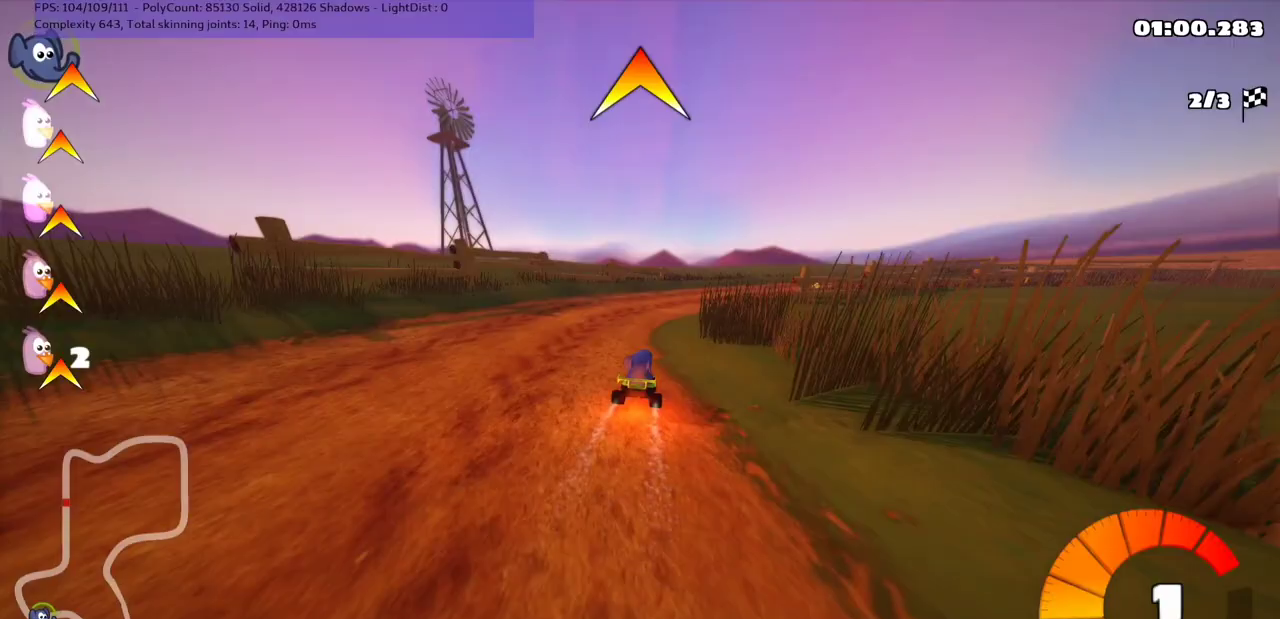
{"keys": ["m", "right", "up"], "events": [[167, "right", "down"]]}
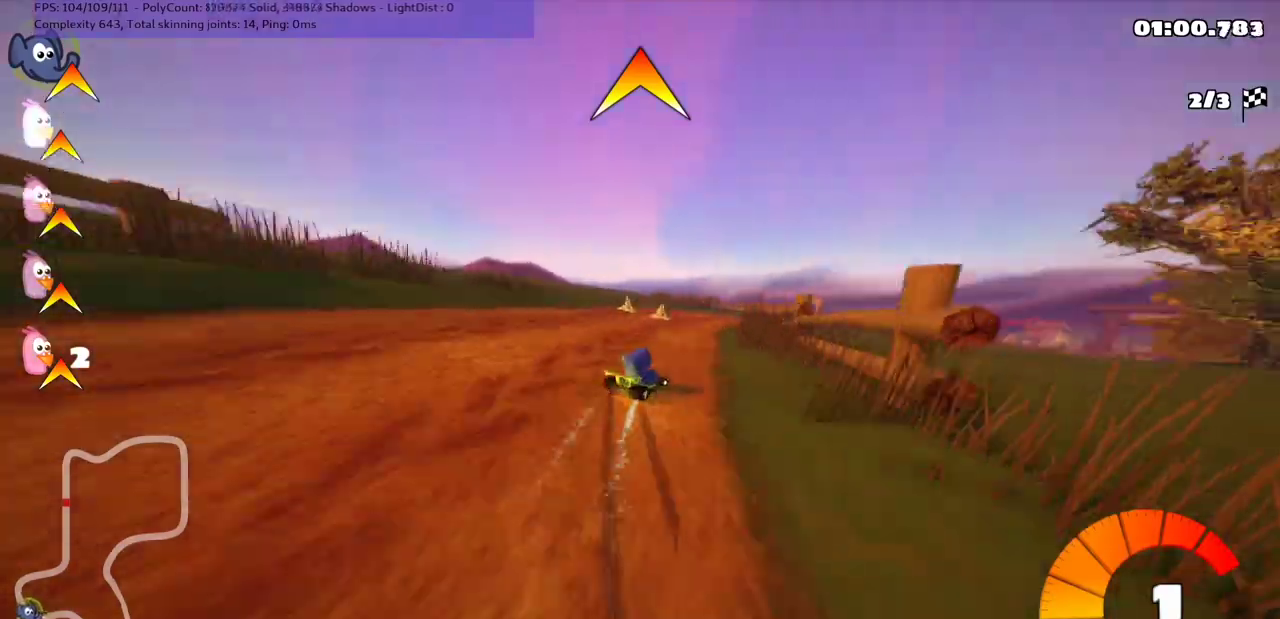
{"keys": ["left", "m", "up"], "events": [[200, "left", "down"], [233, "right", "up"], [400, "right", "down"], [467, "right", "up"]]}
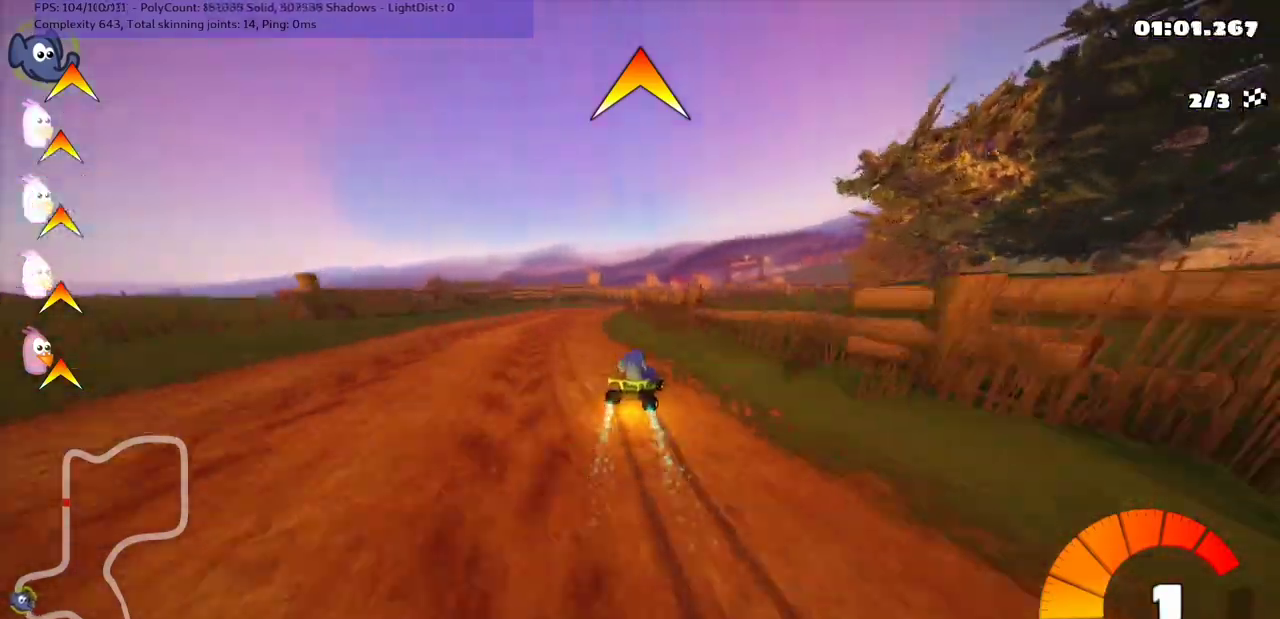
{"keys": ["right", "up"], "events": [[233, "left", "up"], [233, "m", "up"], [233, "right", "down"]]}
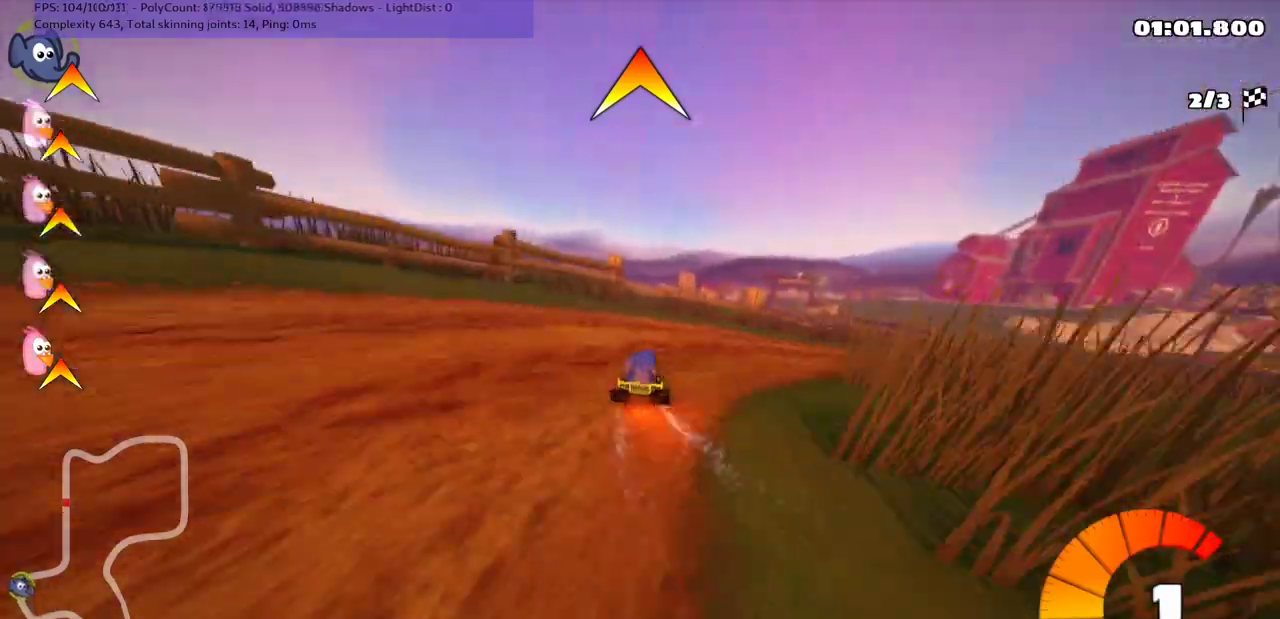
{"keys": ["right", "up"], "events": [[167, "n", "down"], [267, "n", "up"], [300, "m", "down"], [433, "m", "up"]]}
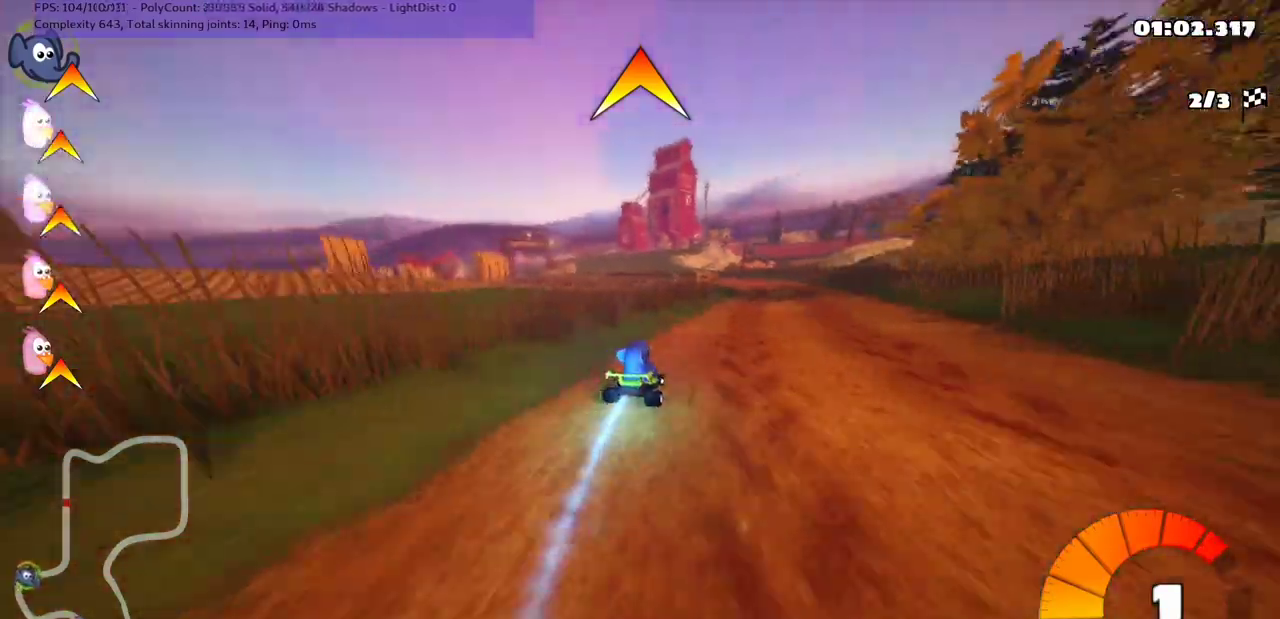
{"keys": ["m", "right", "up"], "events": [[200, "right", "up"], [267, "left", "down"], [267, "m", "down"], [467, "left", "up"], [467, "right", "down"]]}
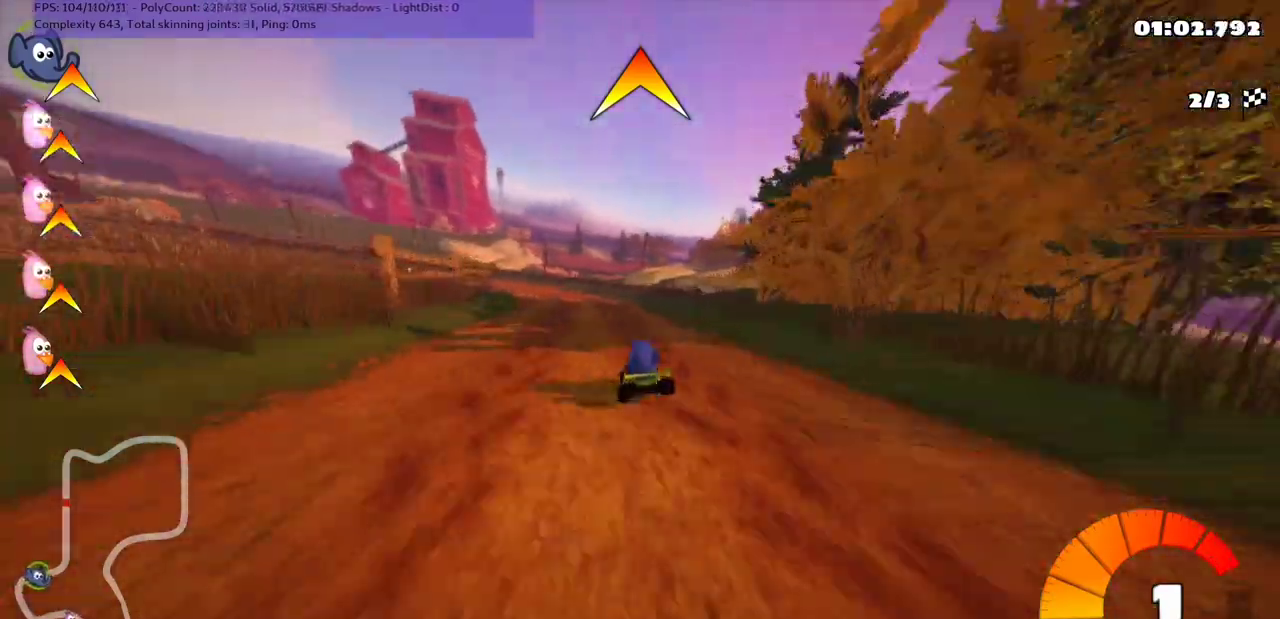
{"keys": ["m", "right", "up"], "events": [[100, "left", "down"], [300, "left", "up"]]}
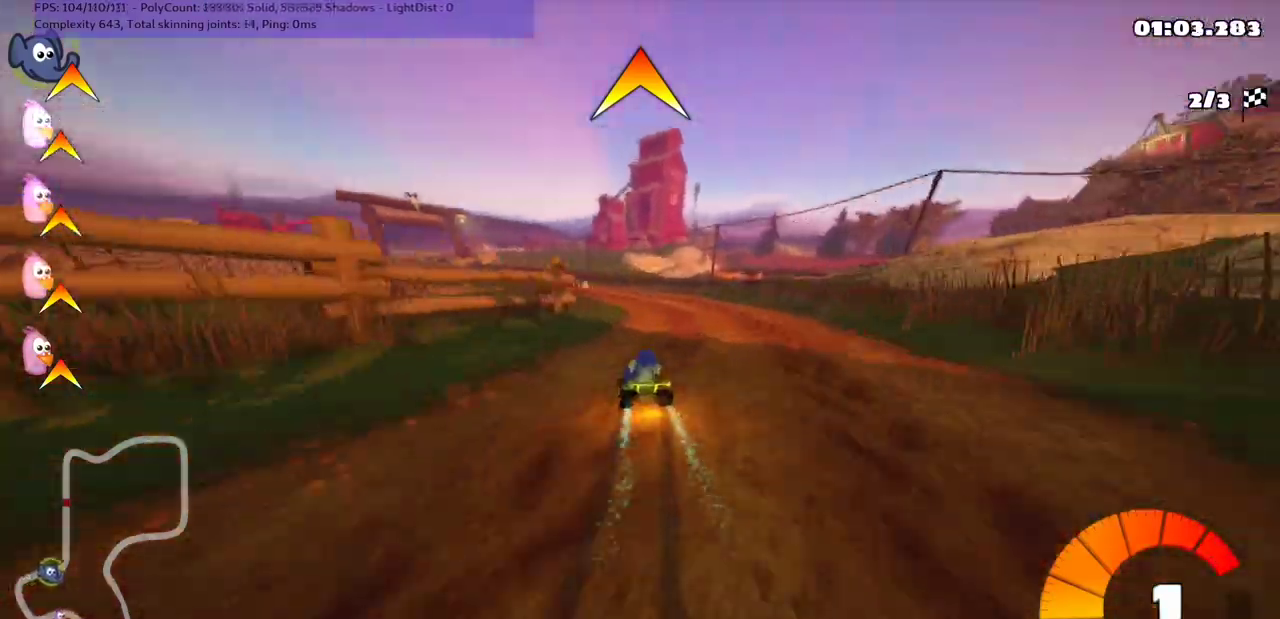
{"keys": ["left", "m", "right", "up"], "events": [[133, "left", "down"], [233, "left", "up"], [467, "left", "down"]]}
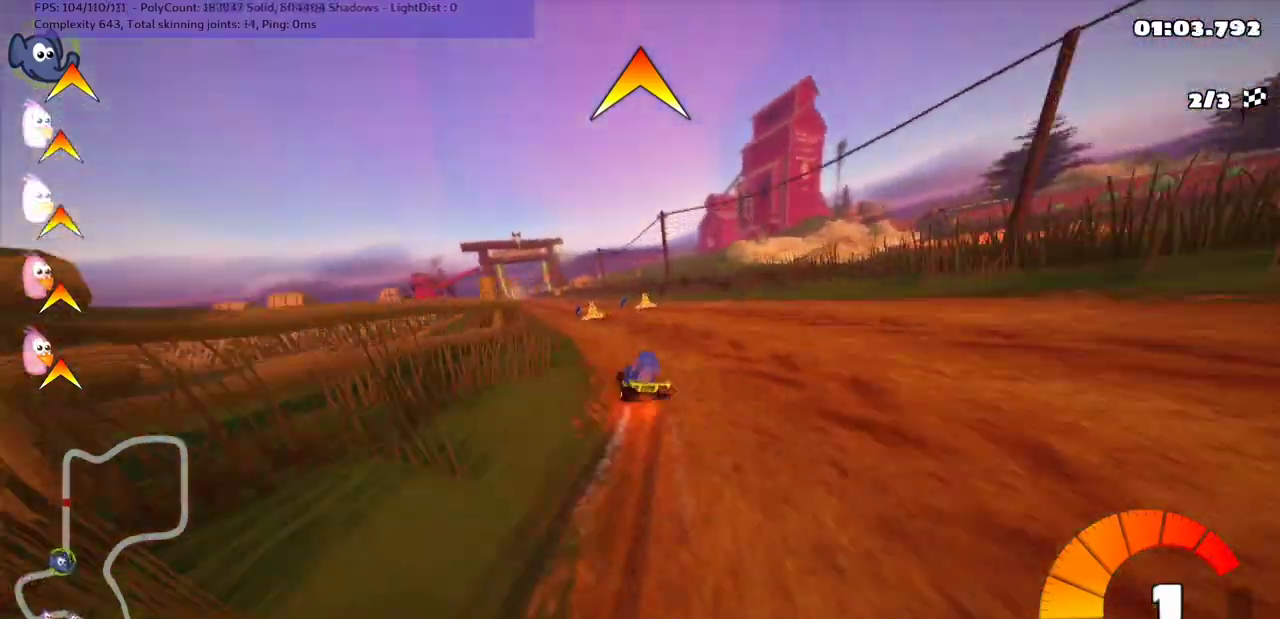
{"keys": ["n", "up"], "events": [[200, "left", "up"], [400, "m", "up"], [400, "n", "down"], [467, "right", "up"]]}
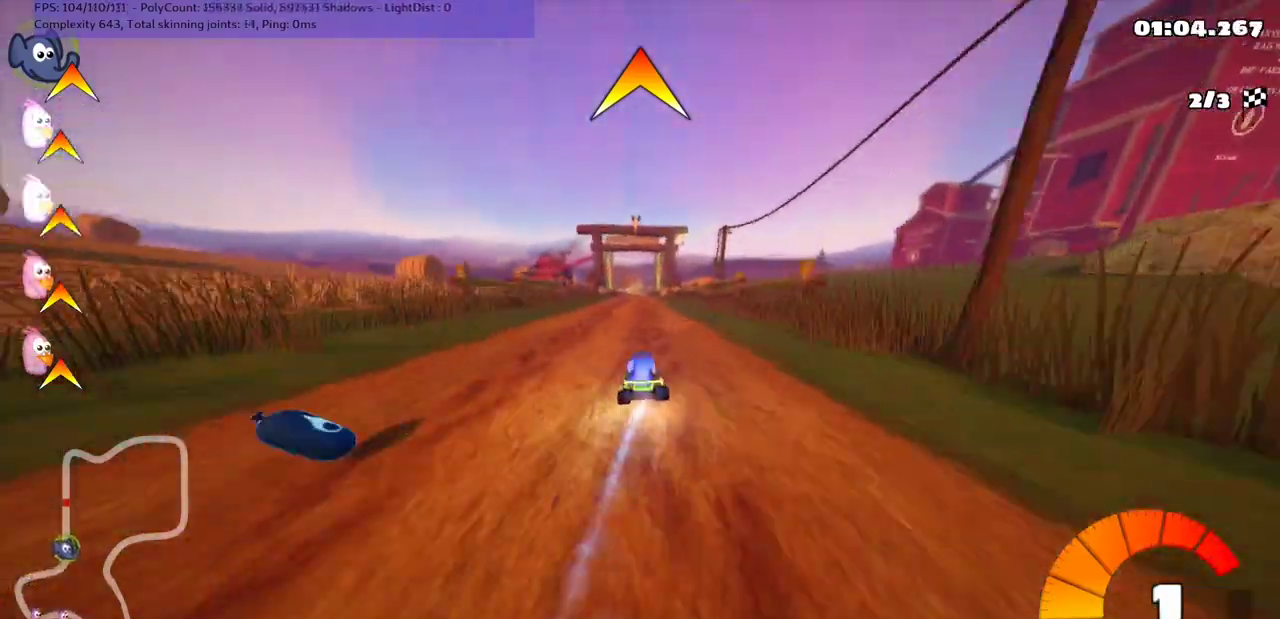
{"keys": ["left", "up"], "events": [[67, "left", "down"], [67, "n", "up"], [200, "left", "up"], [433, "left", "down"]]}
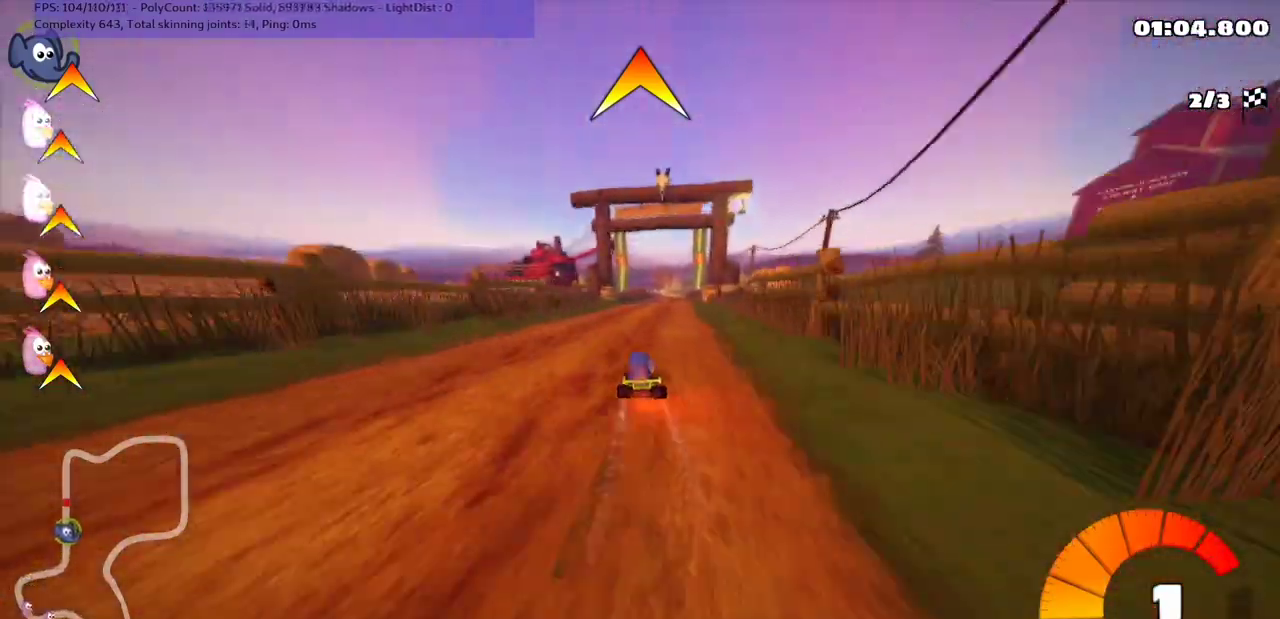
{"keys": ["left", "m", "up"], "events": [[33, "left", "up"], [67, "m", "down"], [67, "right", "down"], [133, "left", "down"], [200, "right", "up"]]}
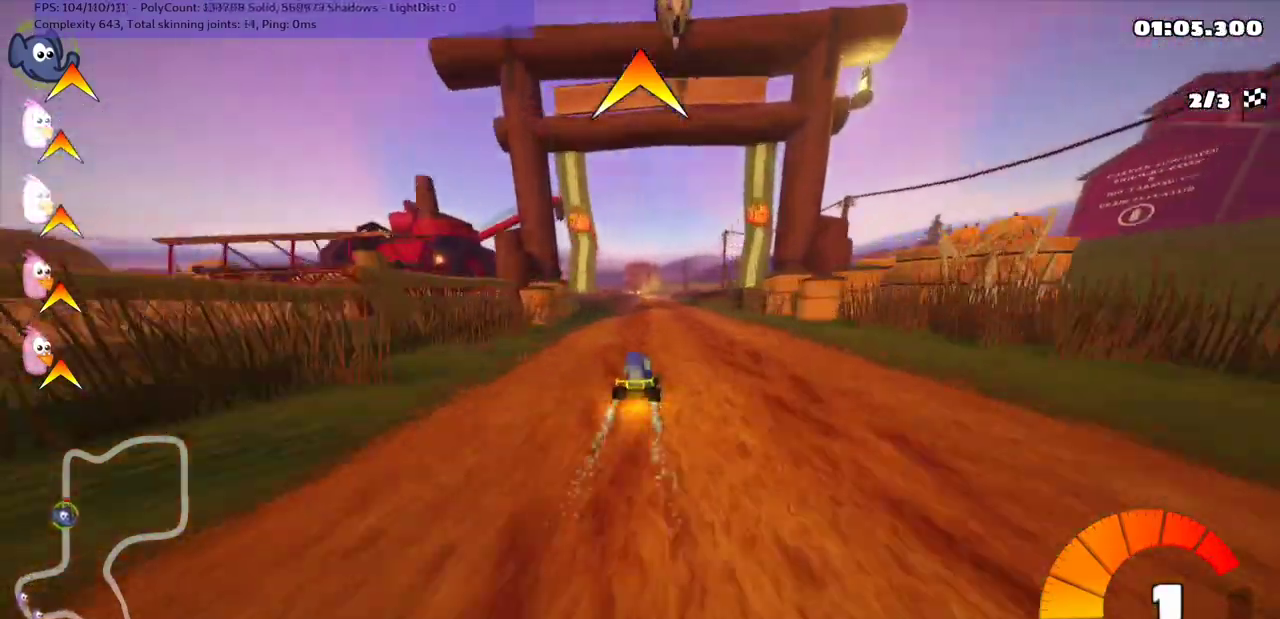
{"keys": ["left", "m", "up"], "events": []}
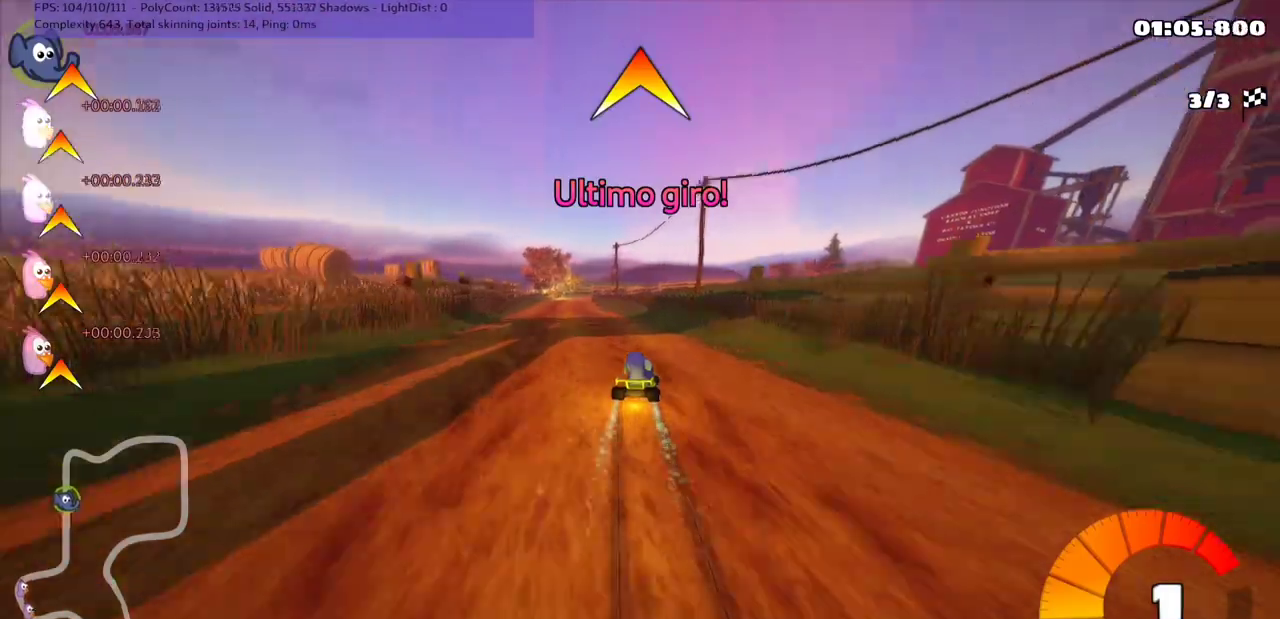
{"keys": ["up"], "events": [[167, "m", "up"], [167, "n", "down"], [333, "n", "up"], [367, "left", "up"]]}
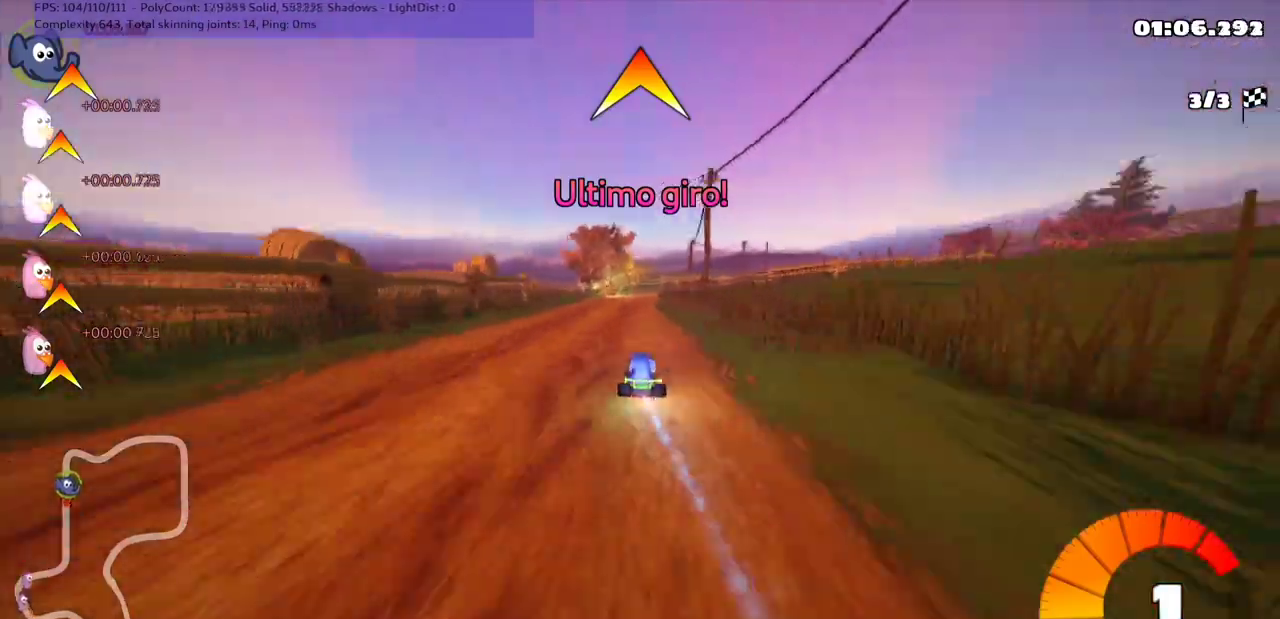
{"keys": ["m", "right", "up"], "events": [[400, "m", "down"], [400, "right", "down"]]}
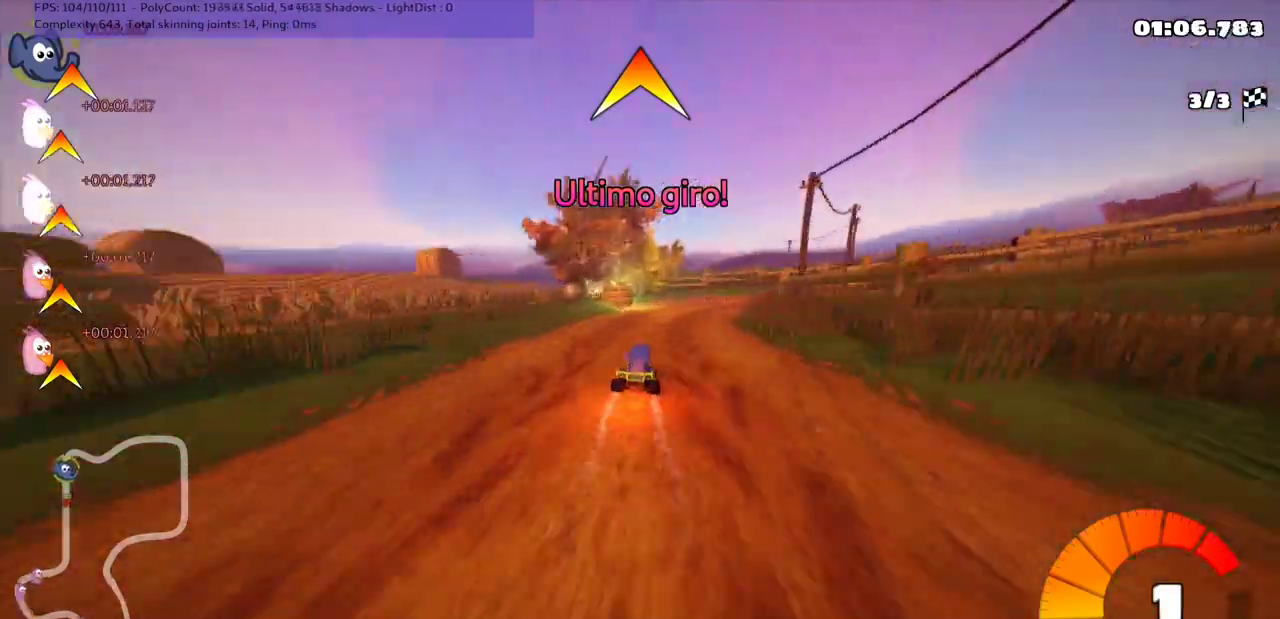
{"keys": ["n", "up"], "events": [[300, "m", "up"], [367, "n", "down"], [433, "right", "up"]]}
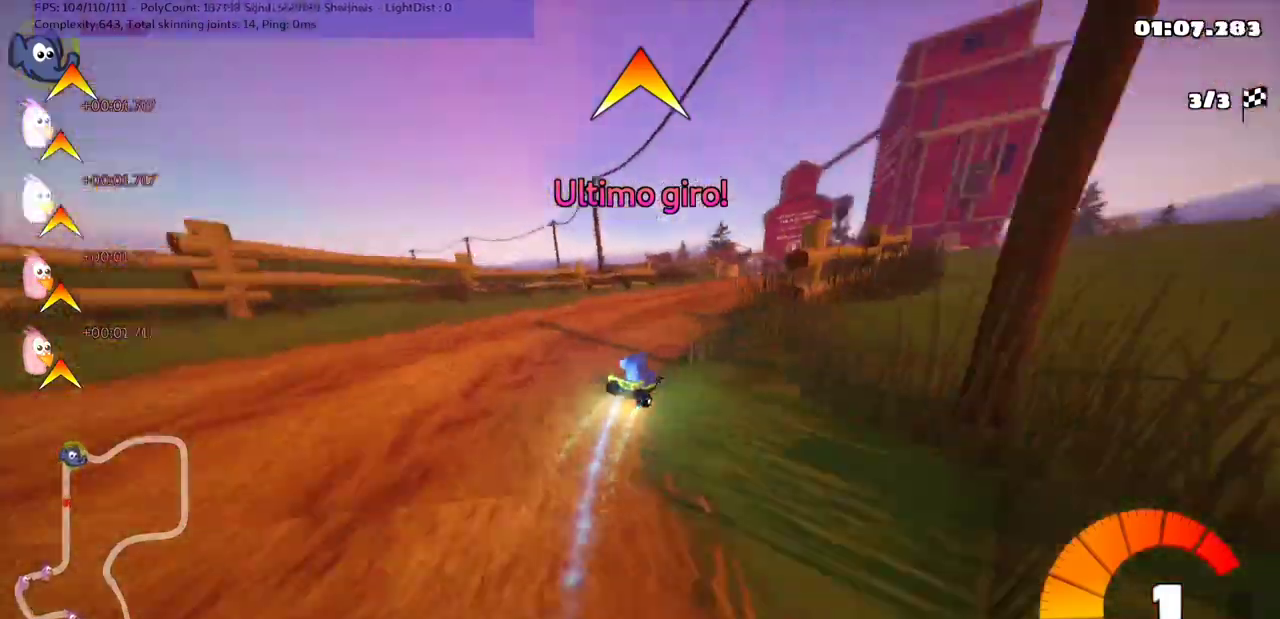
{"keys": ["left", "m", "right", "up"], "events": [[33, "n", "up"], [167, "right", "down"], [300, "right", "up"], [400, "left", "down"], [400, "m", "down"], [500, "right", "down"]]}
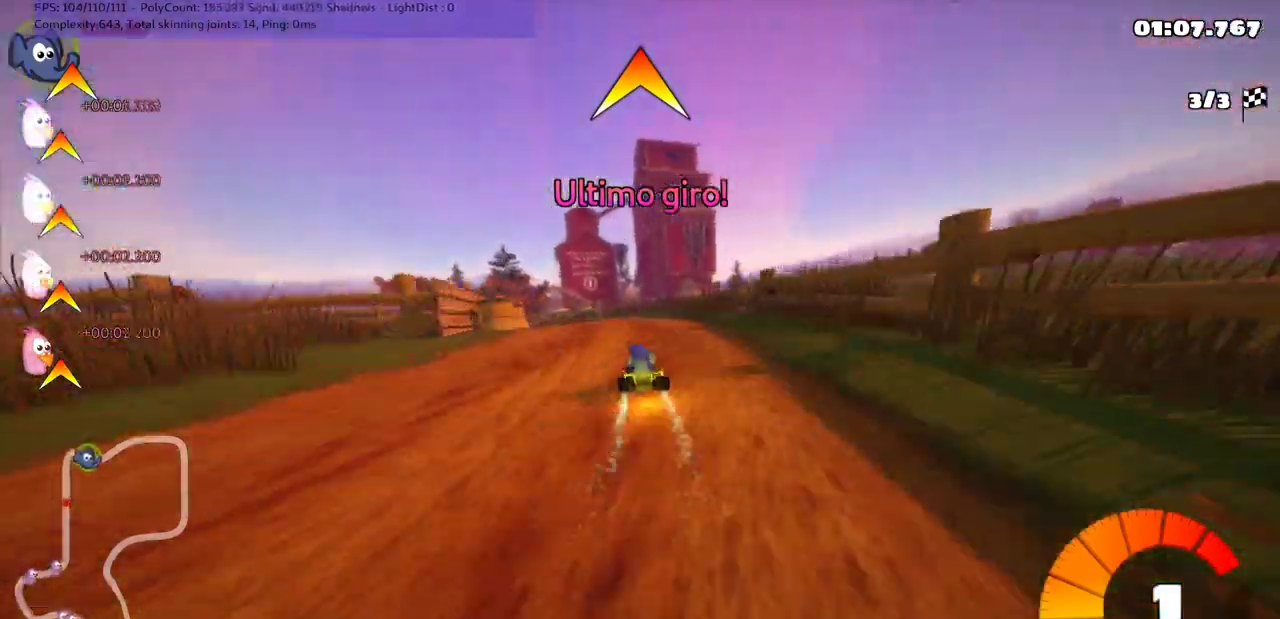
{"keys": ["m", "right", "up"], "events": [[33, "left", "up"], [133, "left", "down"], [233, "left", "up"], [233, "space", "down"], [300, "space", "up"], [433, "left", "down"], [500, "left", "up"]]}